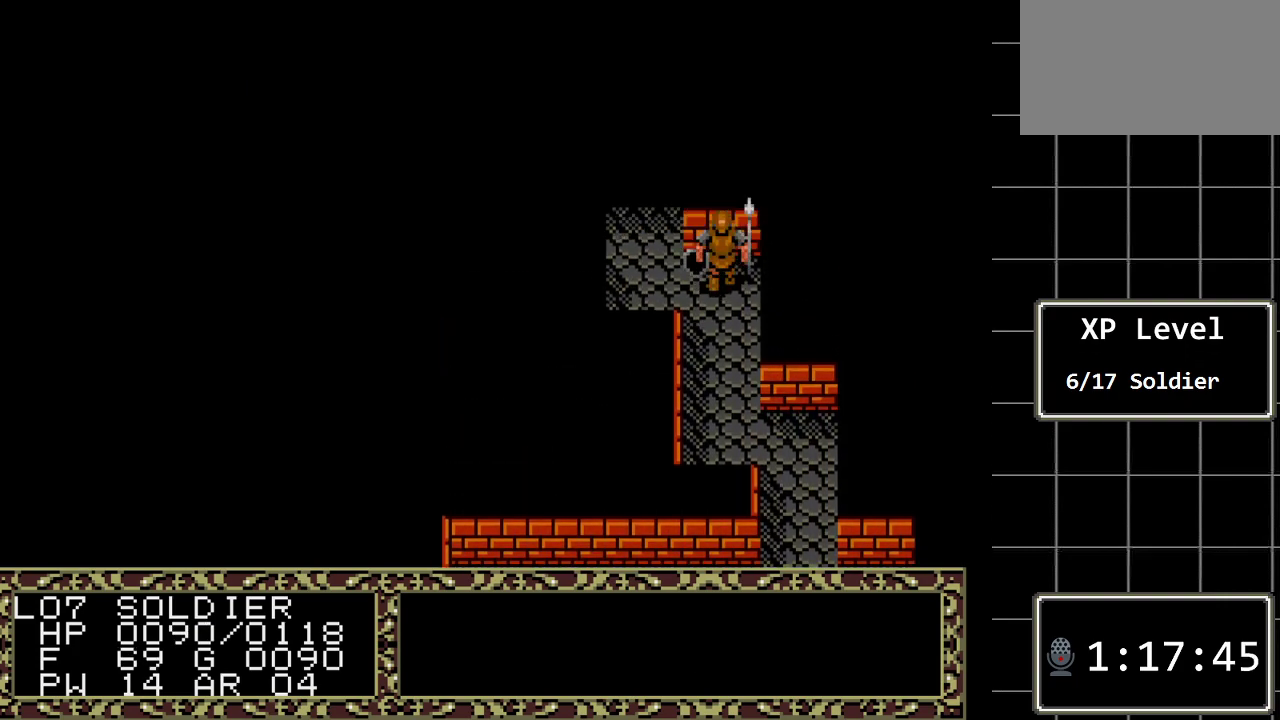
Gameplay with a controller (Xbox layout); each line is a JSON object with the inputs held at the frame after it. "events" lists button and stick changes between this image and that frame as [ms after this image, input, new state], when the widget could be followed in between. Not read: L1 L2 L3 R1 R2 R3.
{"buttons": ["DPAD_LEFT"], "events": [[500, "DPAD_LEFT", "down"]]}
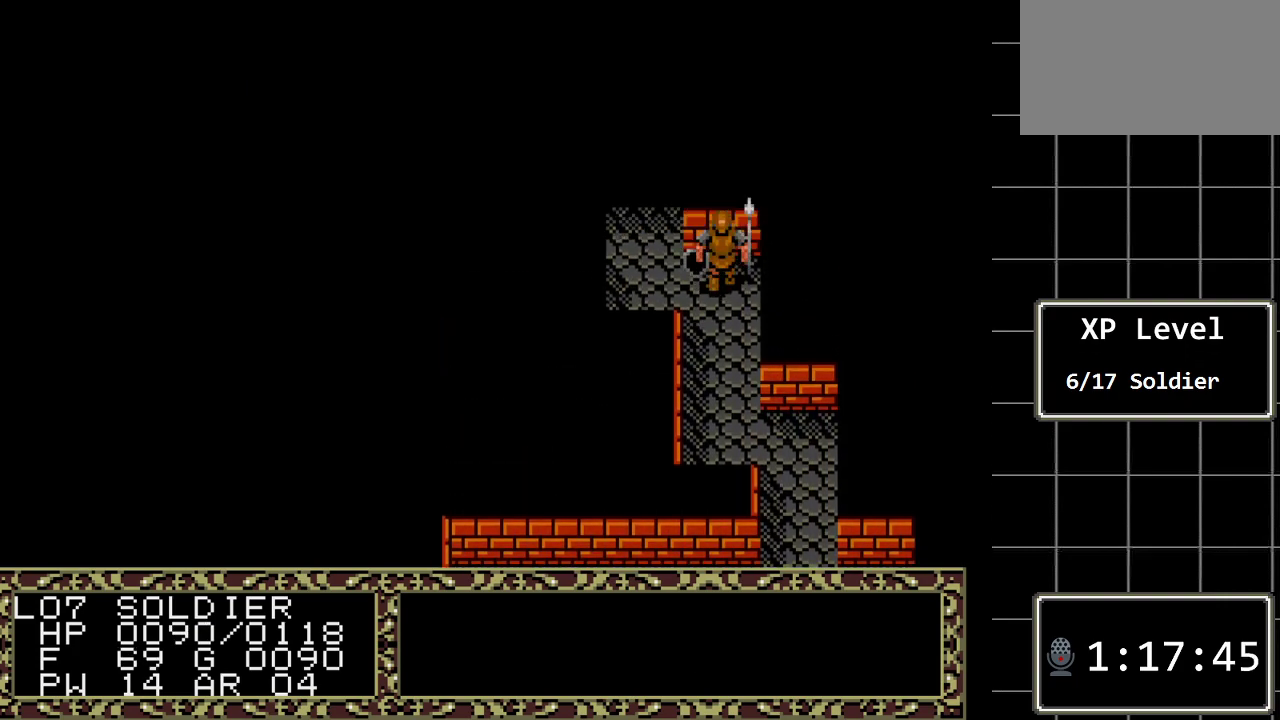
{"buttons": ["DPAD_UP"], "events": [[217, "DPAD_LEFT", "up"], [317, "DPAD_UP", "down"]]}
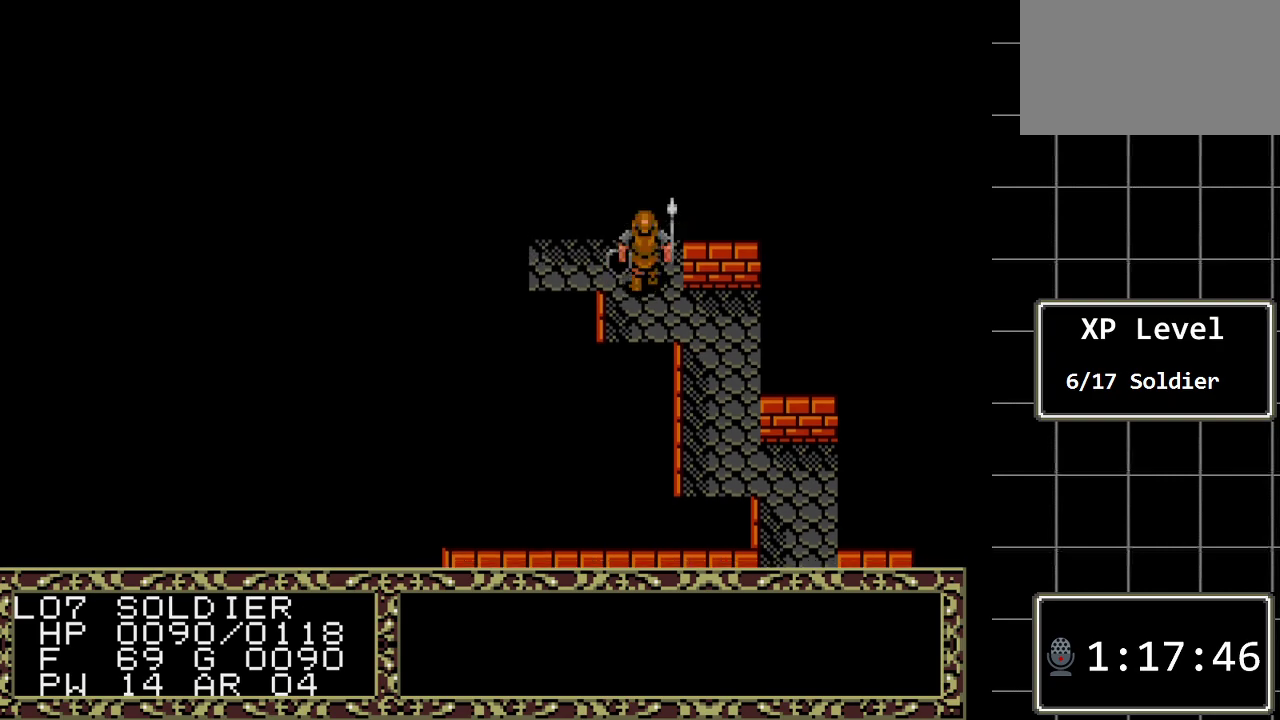
{"buttons": [], "events": [[233, "DPAD_UP", "up"]]}
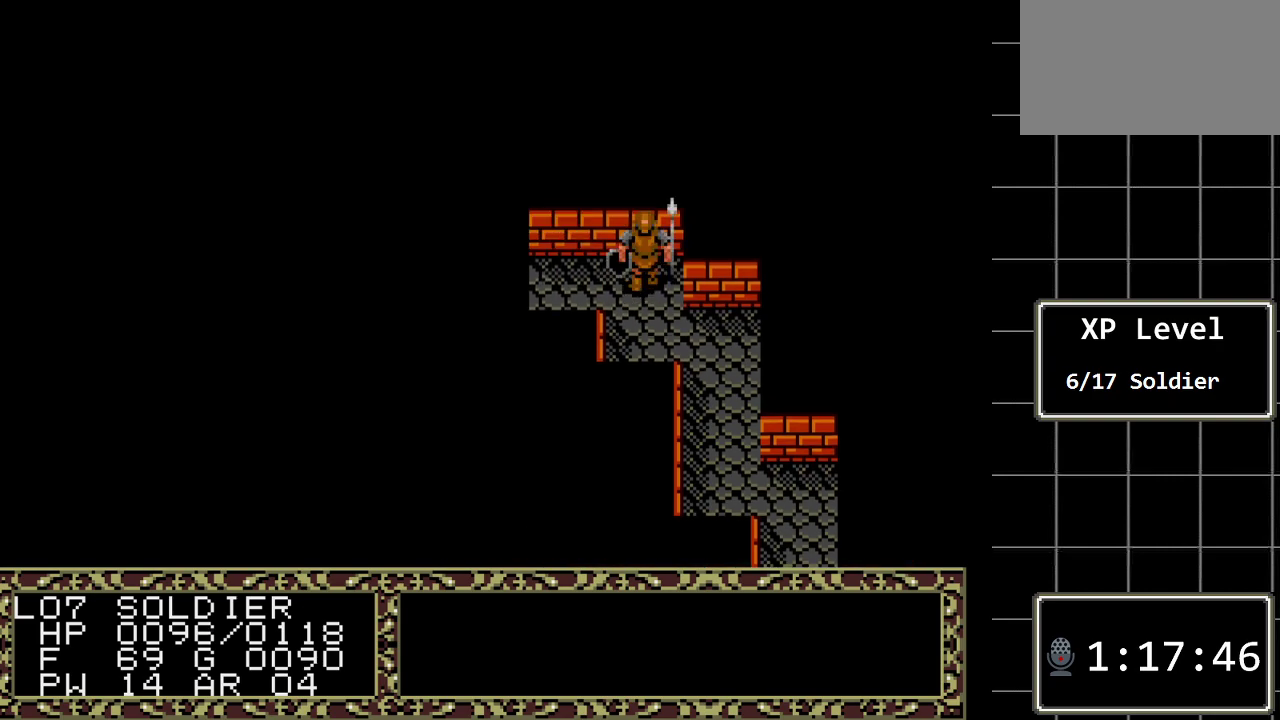
{"buttons": ["DPAD_LEFT"], "events": [[17, "DPAD_LEFT", "down"]]}
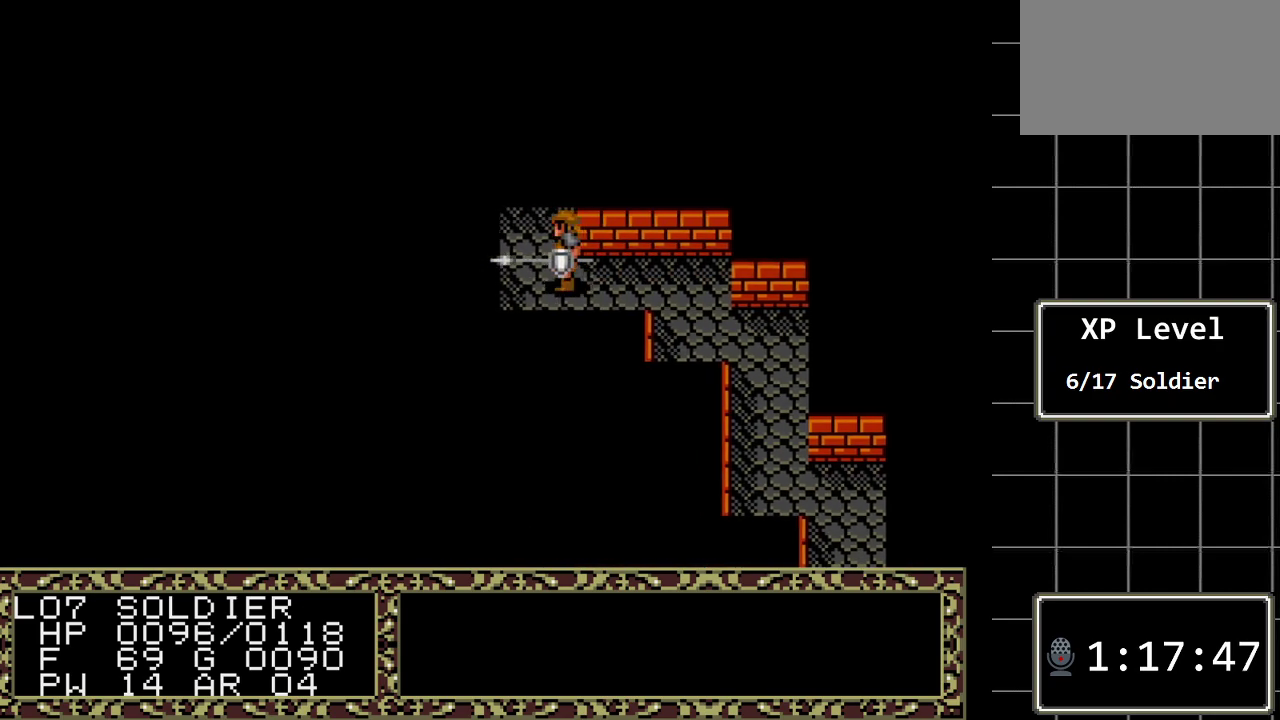
{"buttons": ["DPAD_UP"], "events": [[200, "DPAD_LEFT", "up"], [383, "DPAD_UP", "down"]]}
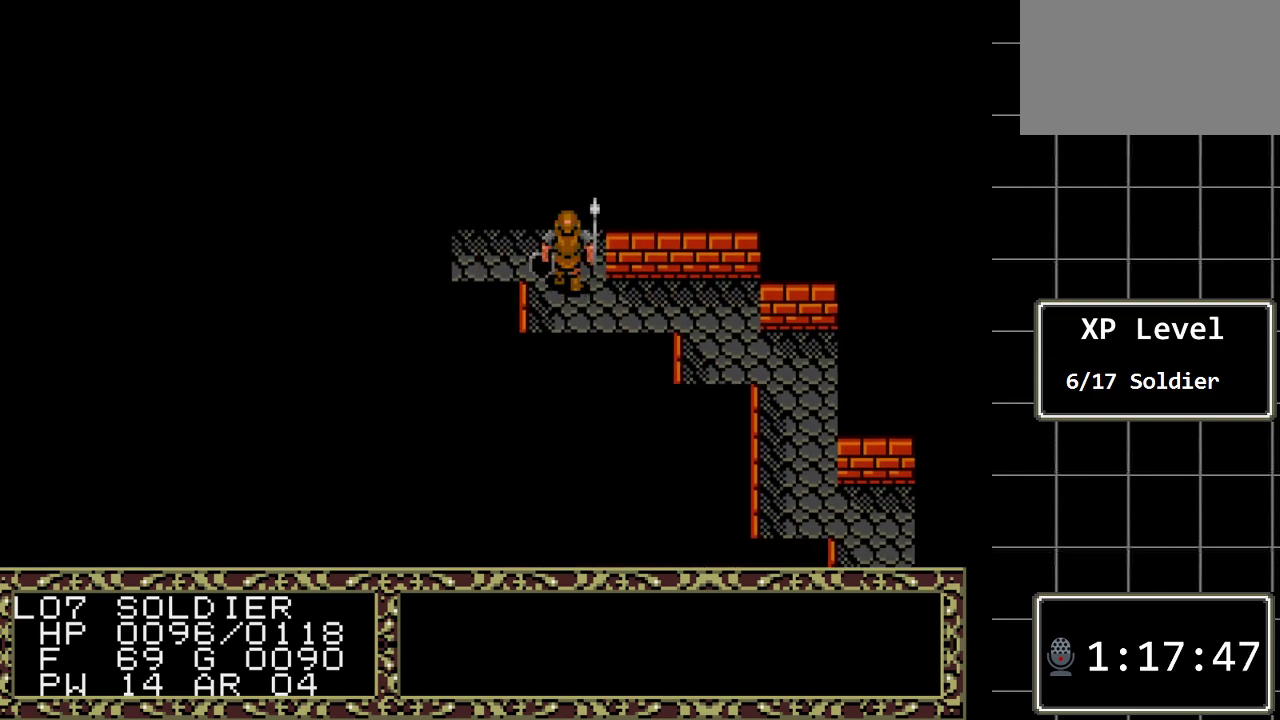
{"buttons": ["DPAD_LEFT"], "events": [[117, "DPAD_UP", "up"], [267, "DPAD_LEFT", "down"]]}
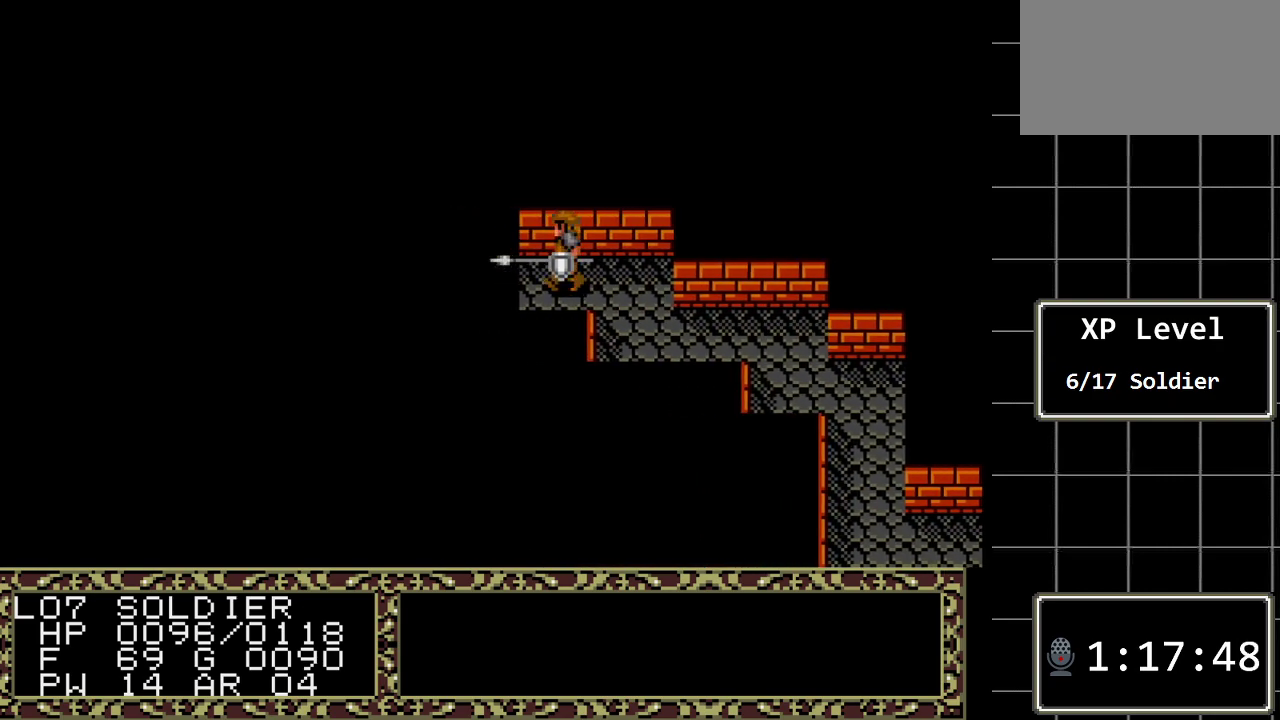
{"buttons": [], "events": [[433, "DPAD_LEFT", "up"]]}
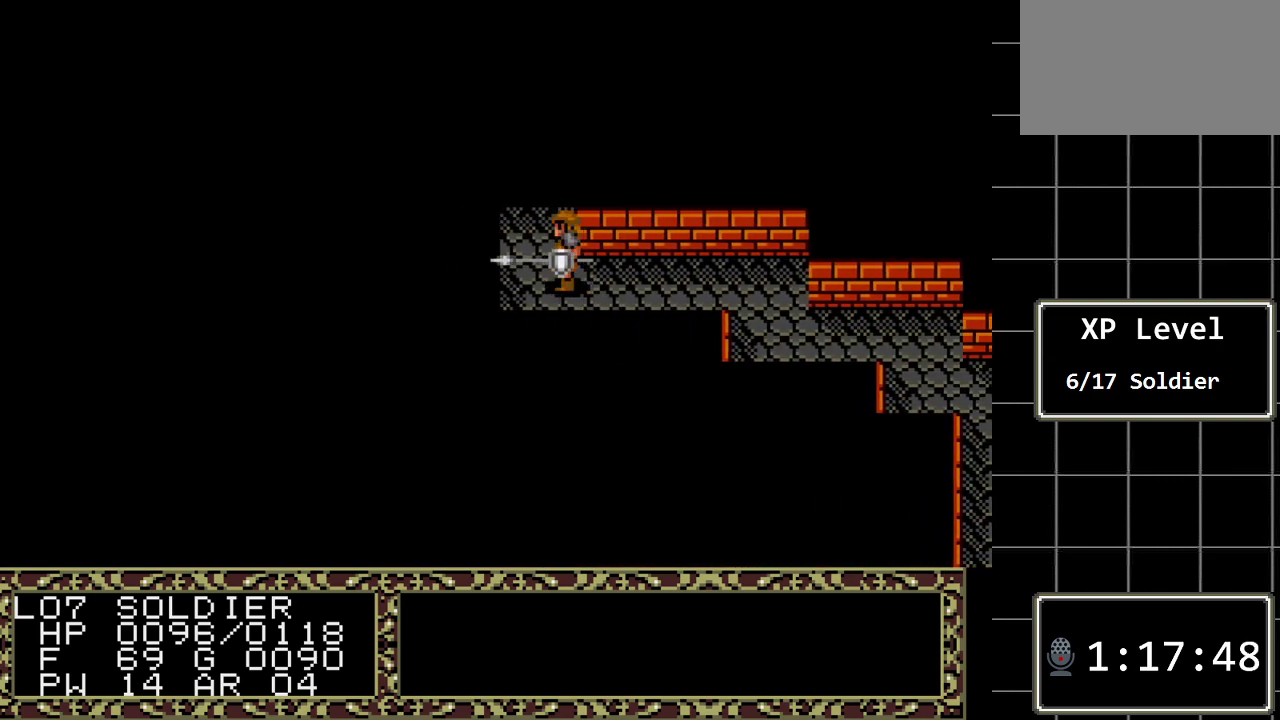
{"buttons": ["DPAD_UP"], "events": [[333, "DPAD_UP", "down"]]}
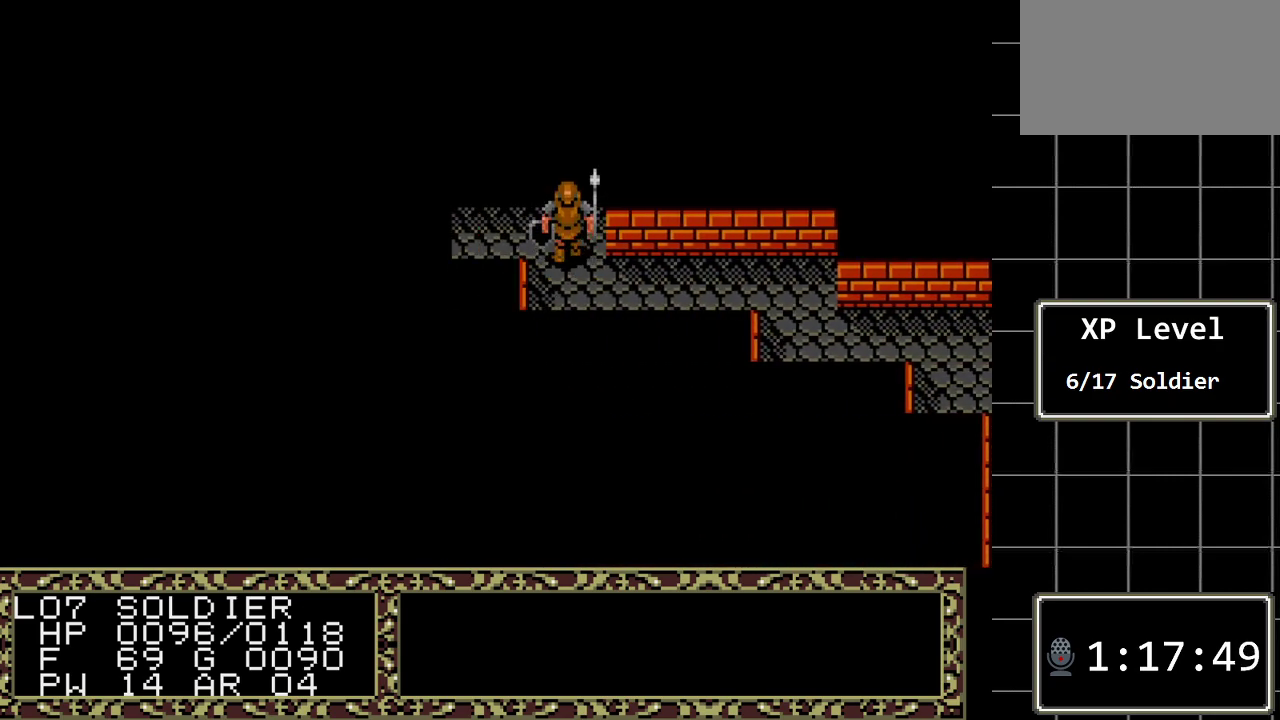
{"buttons": ["DPAD_LEFT"], "events": [[50, "DPAD_UP", "up"], [150, "DPAD_LEFT", "down"]]}
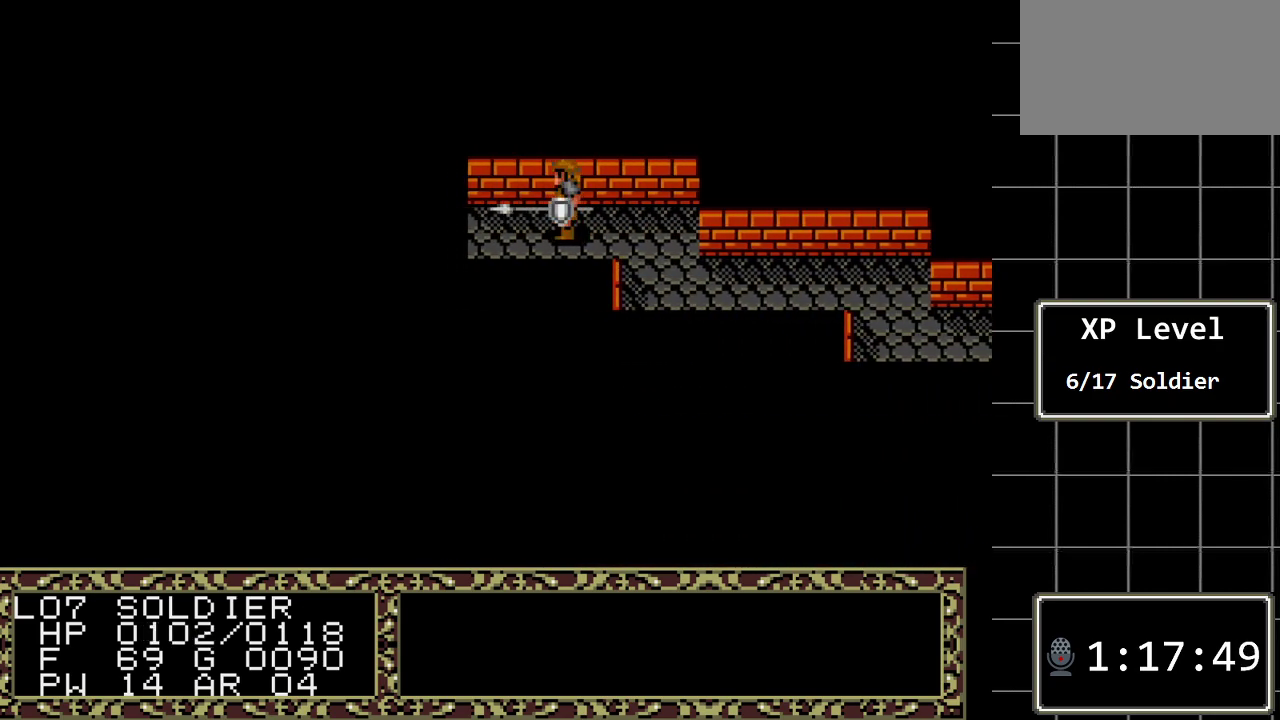
{"buttons": ["DPAD_LEFT"], "events": []}
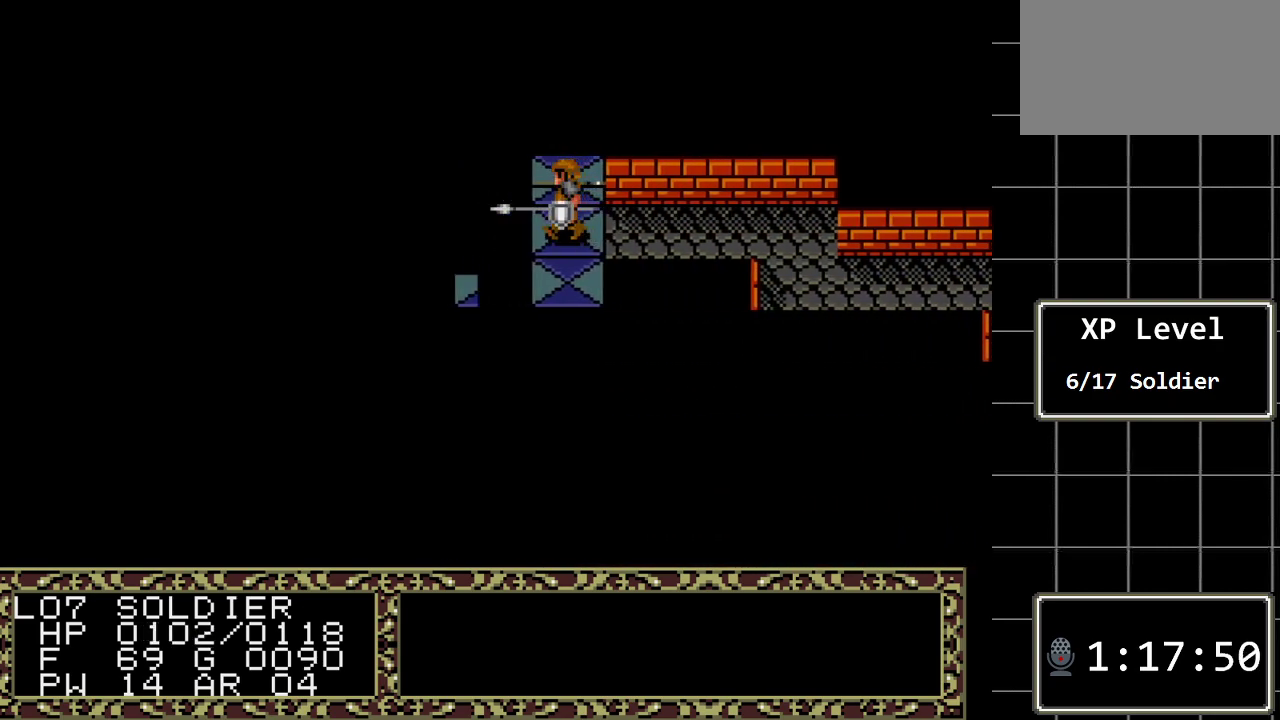
{"buttons": [], "events": [[100, "DPAD_LEFT", "up"]]}
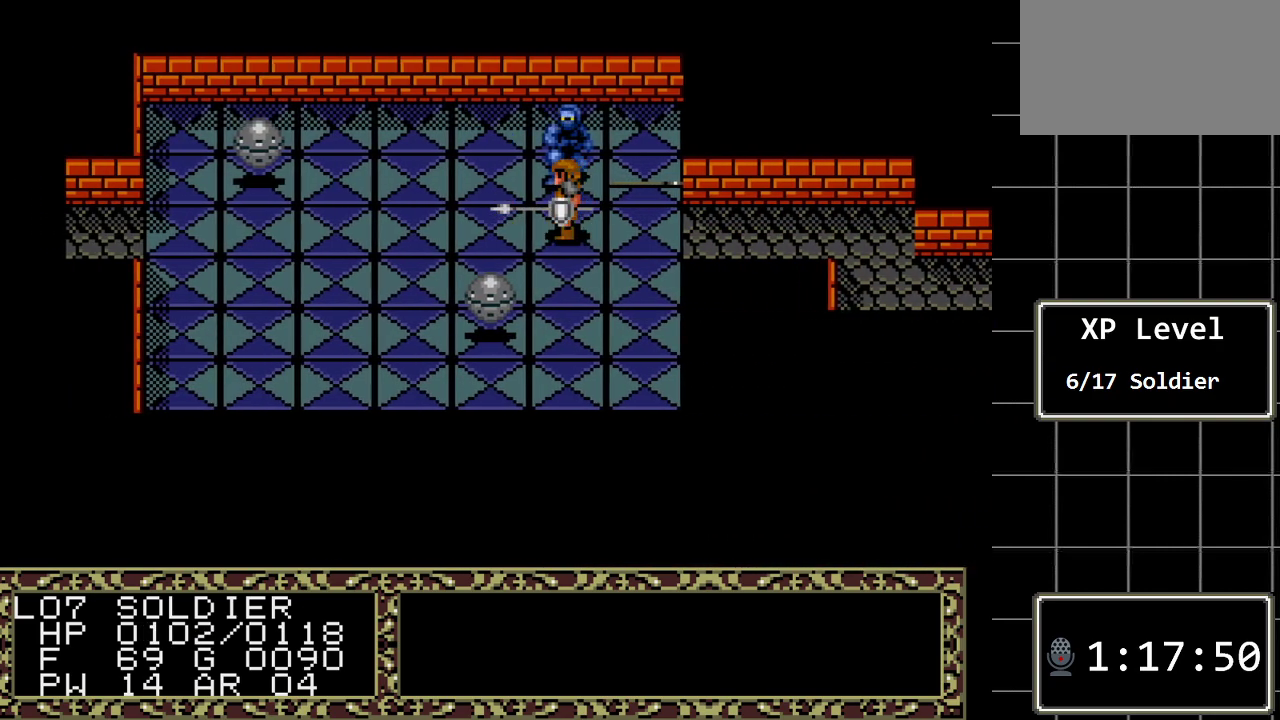
{"buttons": ["DPAD_UP"], "events": [[317, "DPAD_UP", "down"]]}
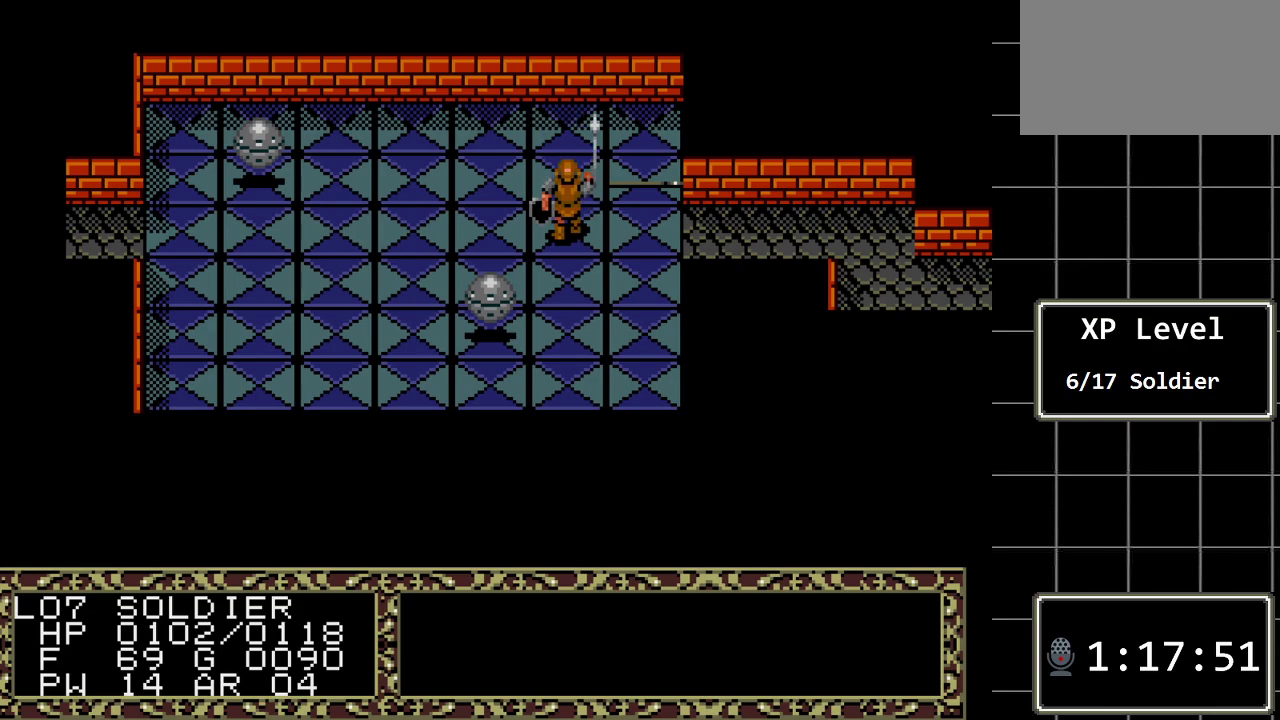
{"buttons": [], "events": [[167, "DPAD_UP", "up"]]}
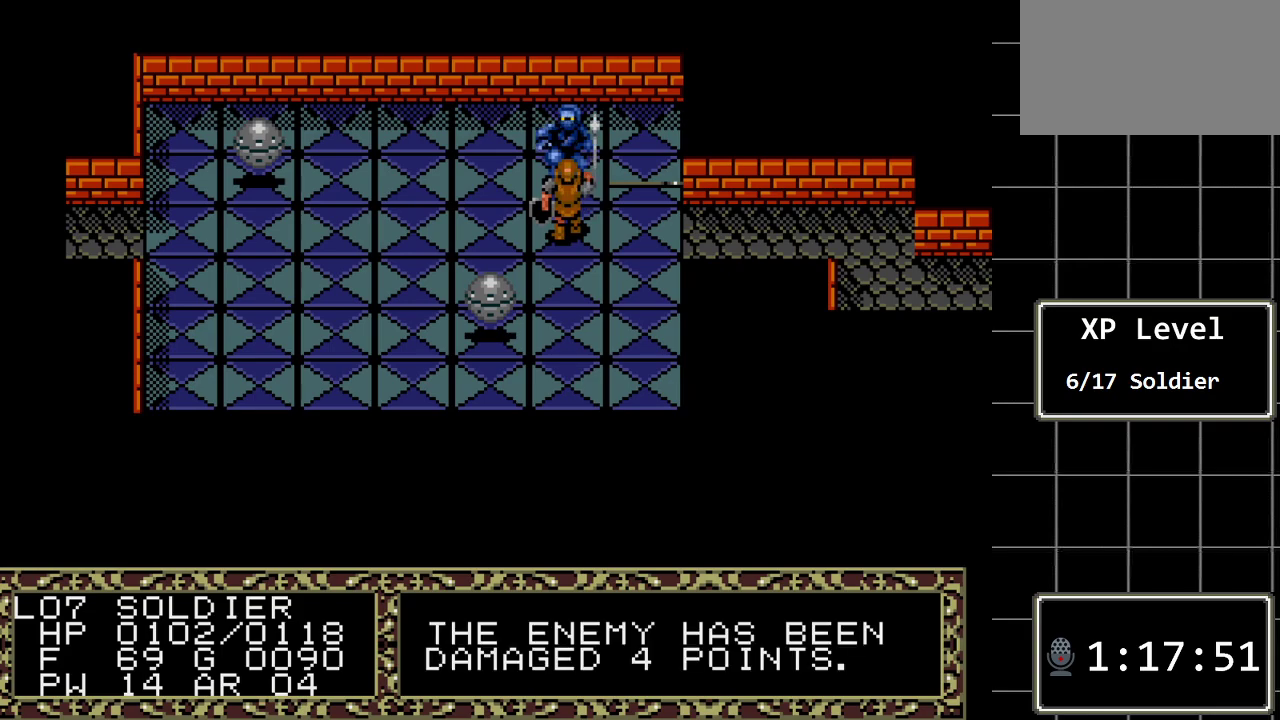
{"buttons": [], "events": []}
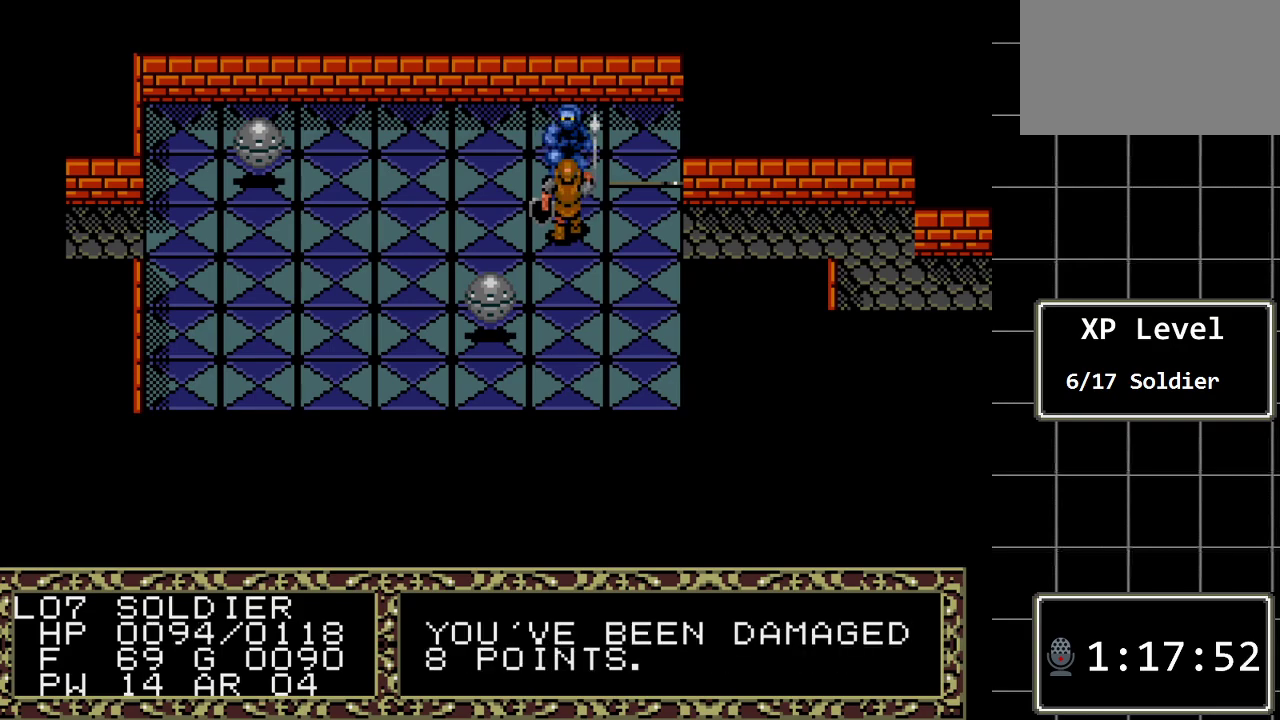
{"buttons": [], "events": [[250, "DPAD_UP", "down"], [500, "DPAD_UP", "up"]]}
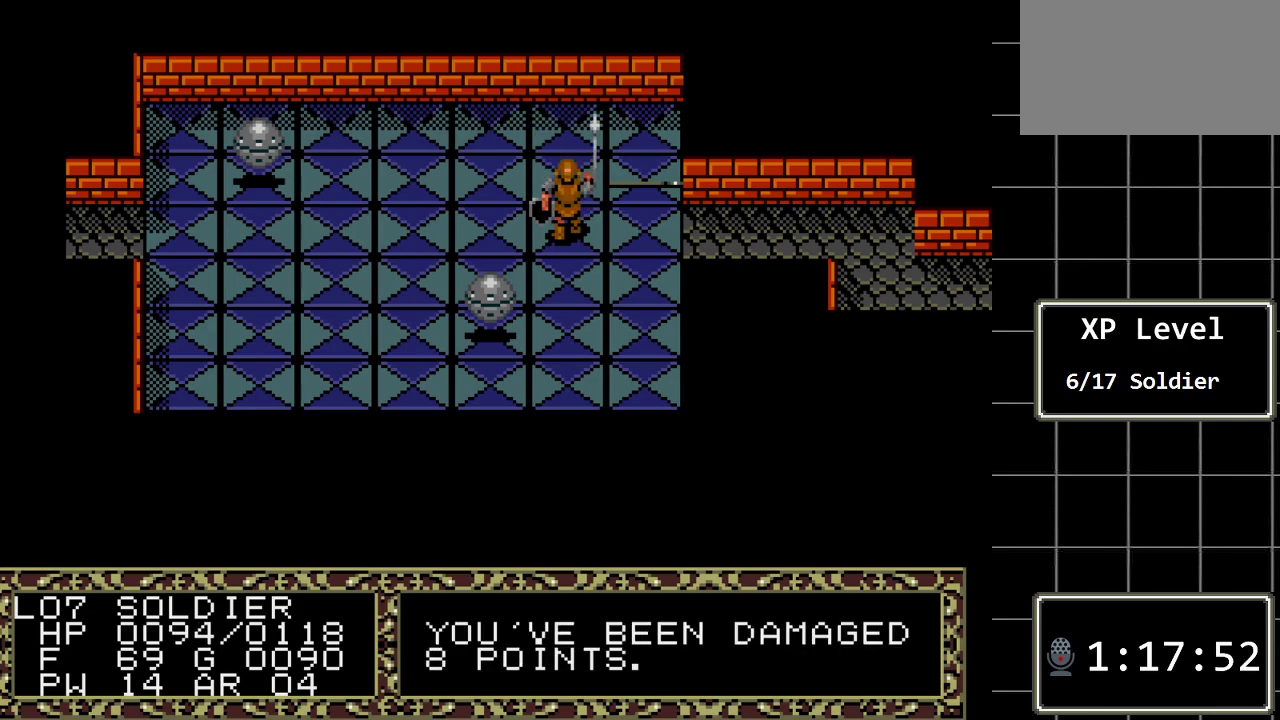
{"buttons": [], "events": []}
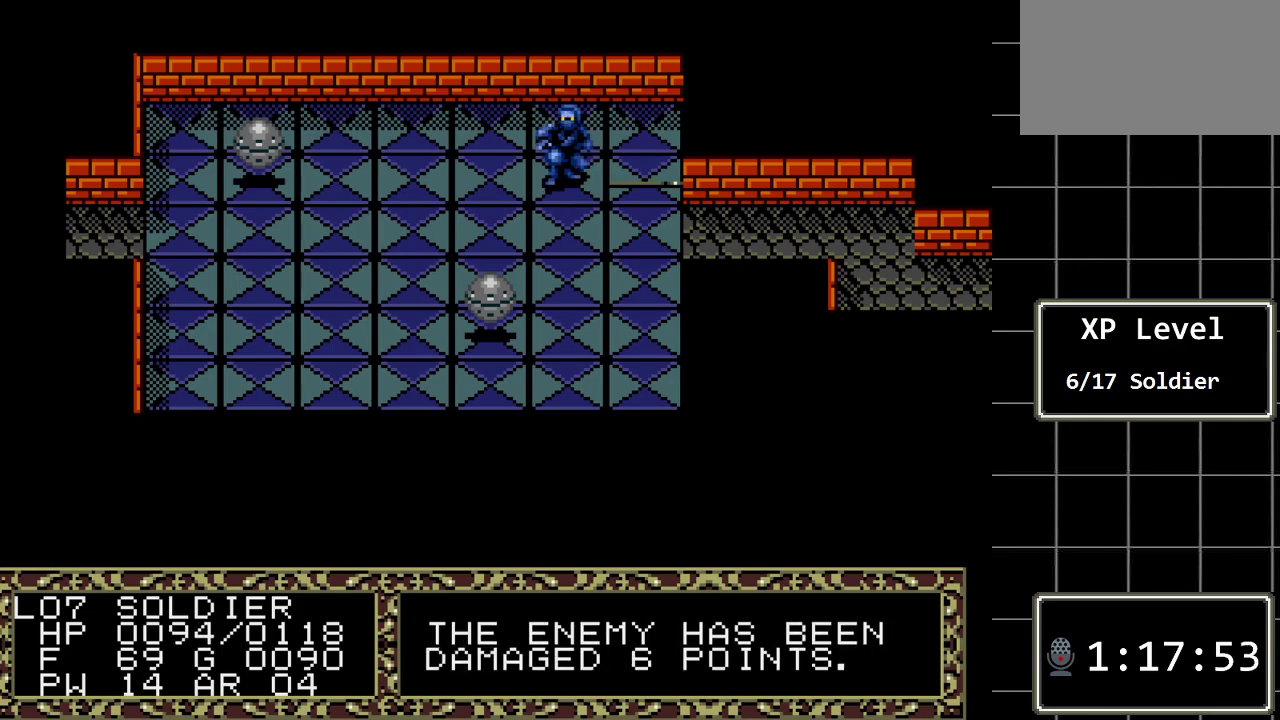
{"buttons": [], "events": []}
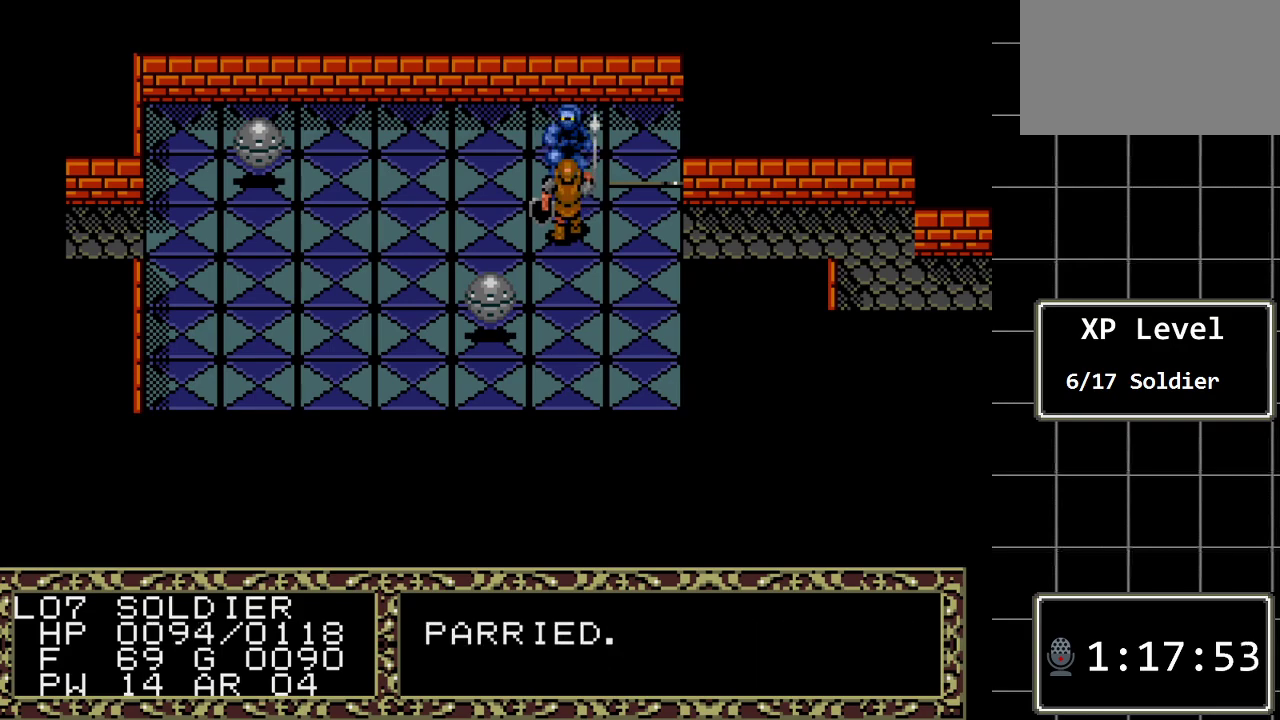
{"buttons": [], "events": [[67, "DPAD_UP", "down"], [350, "DPAD_UP", "up"]]}
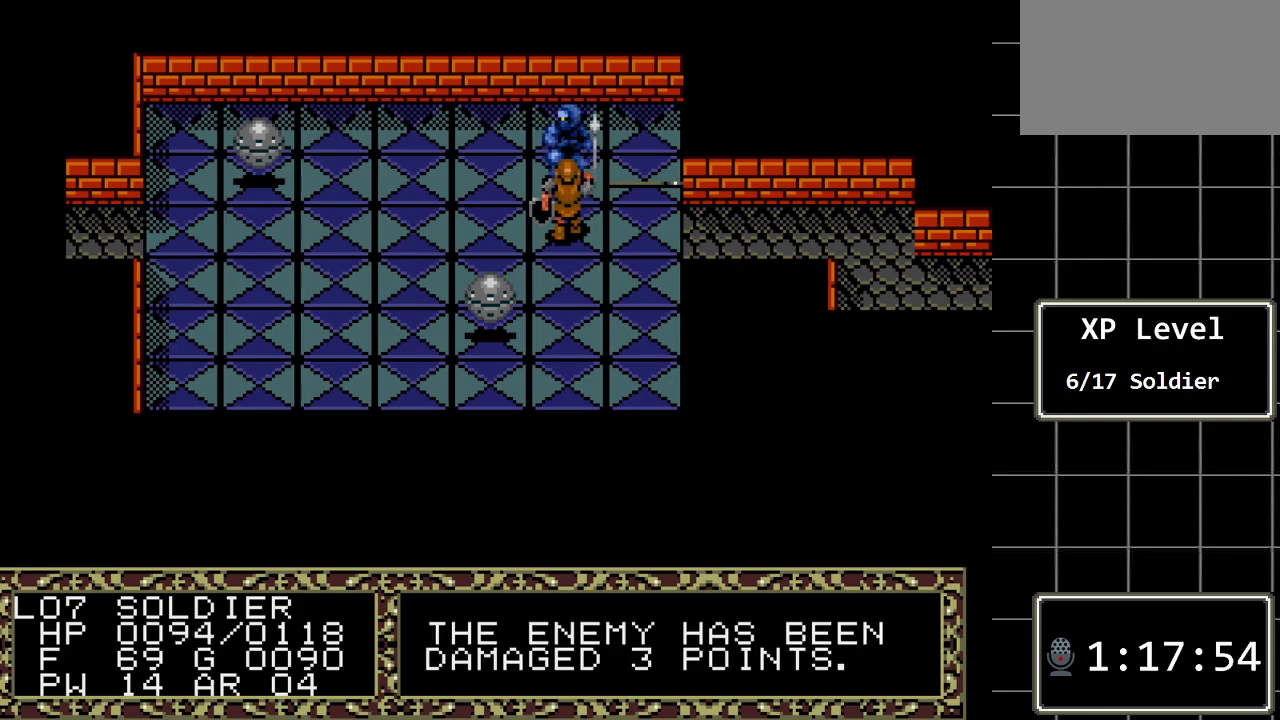
{"buttons": [], "events": []}
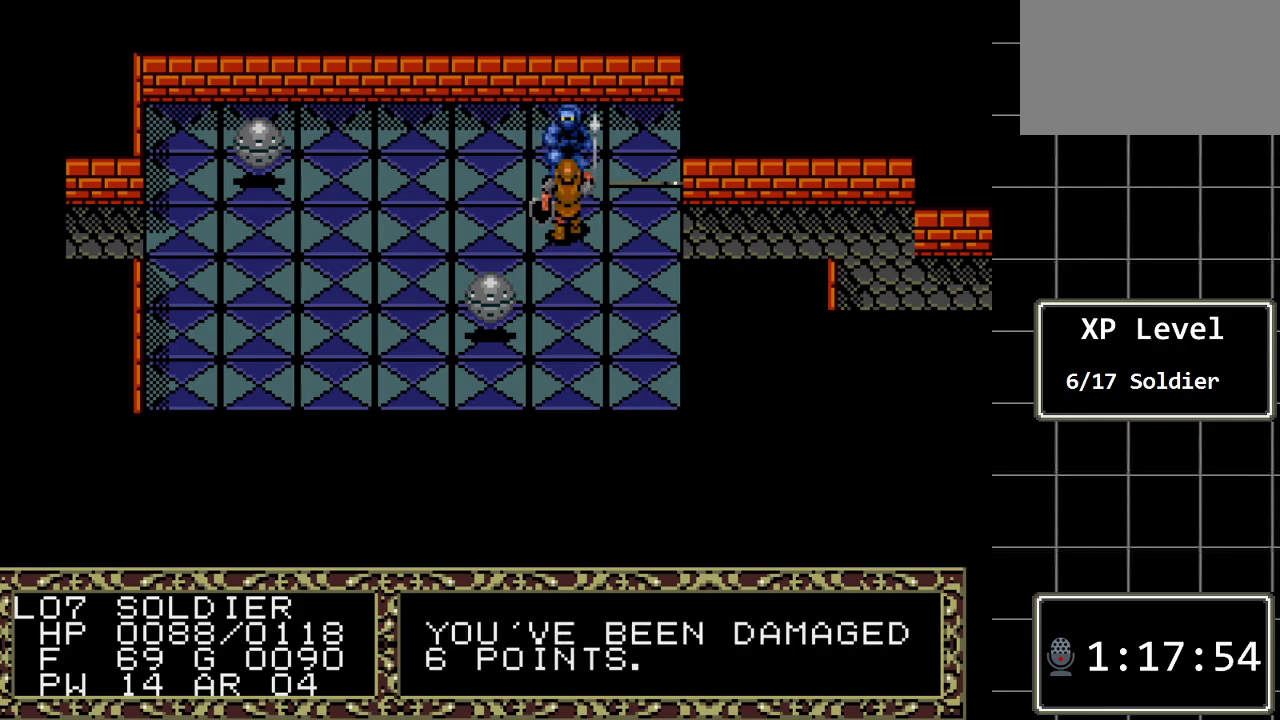
{"buttons": ["DPAD_UP"], "events": [[400, "DPAD_UP", "down"]]}
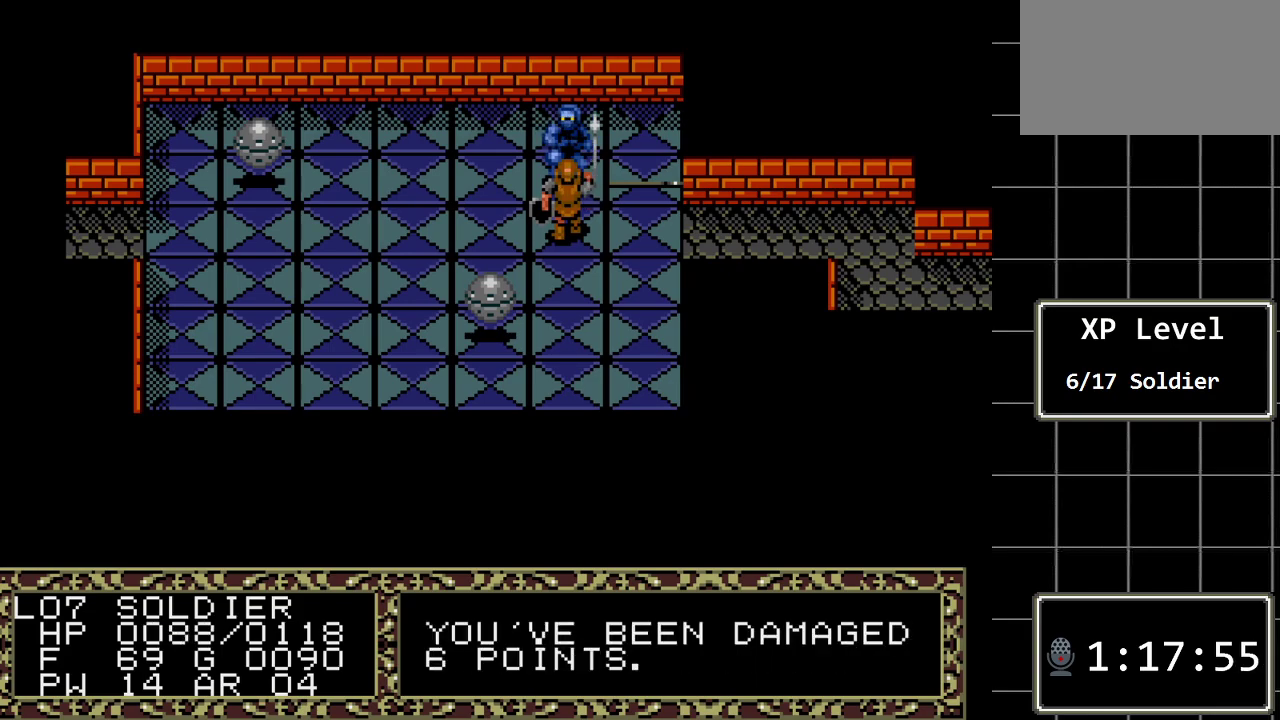
{"buttons": [], "events": [[200, "DPAD_UP", "up"]]}
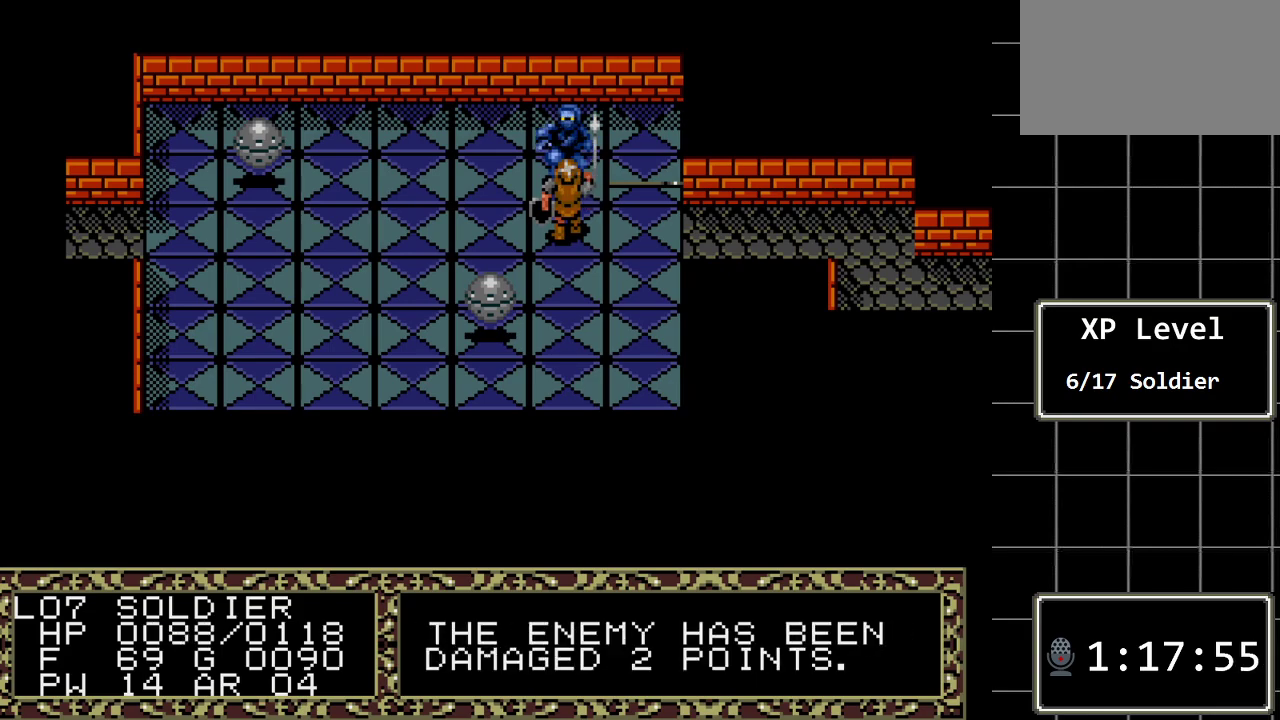
{"buttons": [], "events": []}
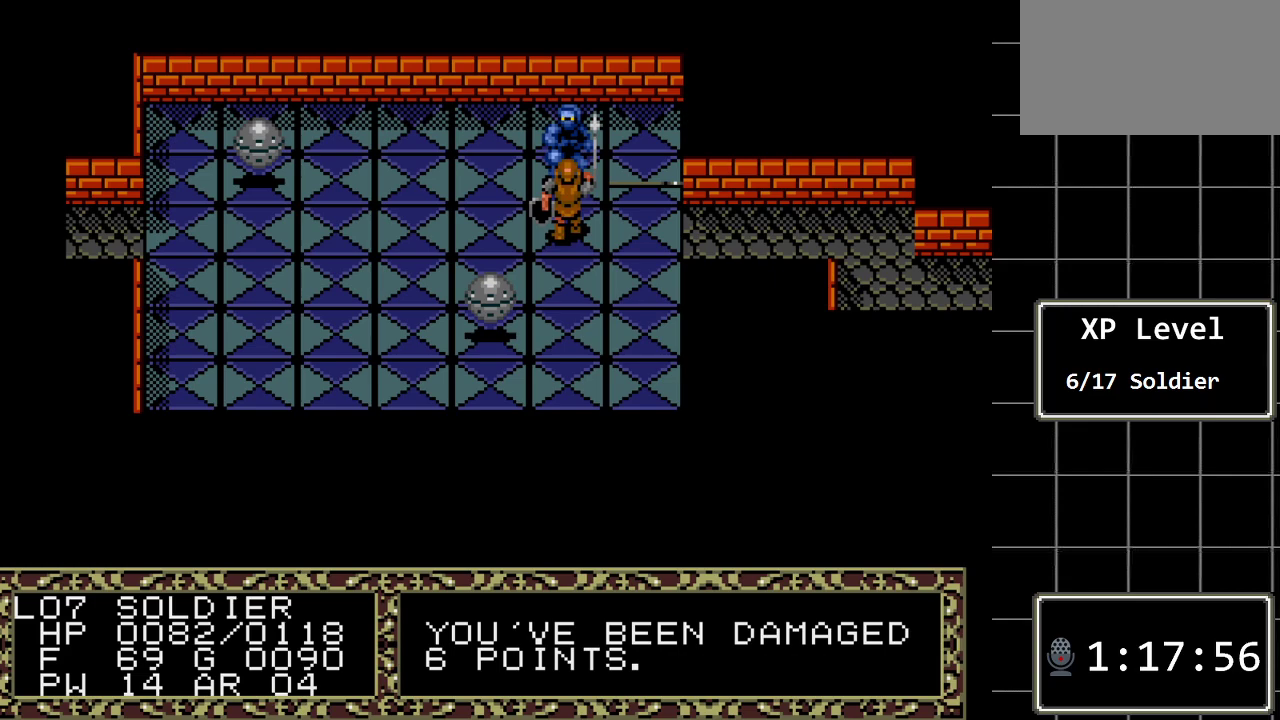
{"buttons": ["DPAD_UP"], "events": [[350, "DPAD_UP", "down"]]}
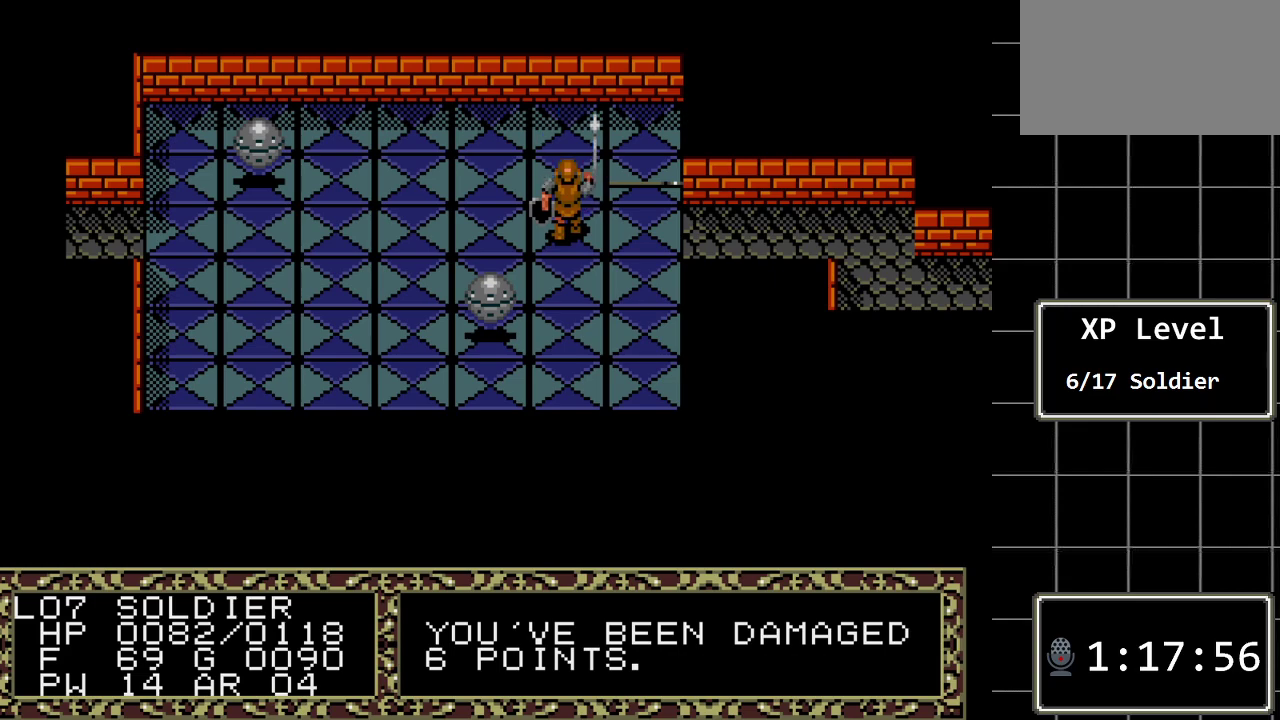
{"buttons": [], "events": [[67, "DPAD_UP", "up"]]}
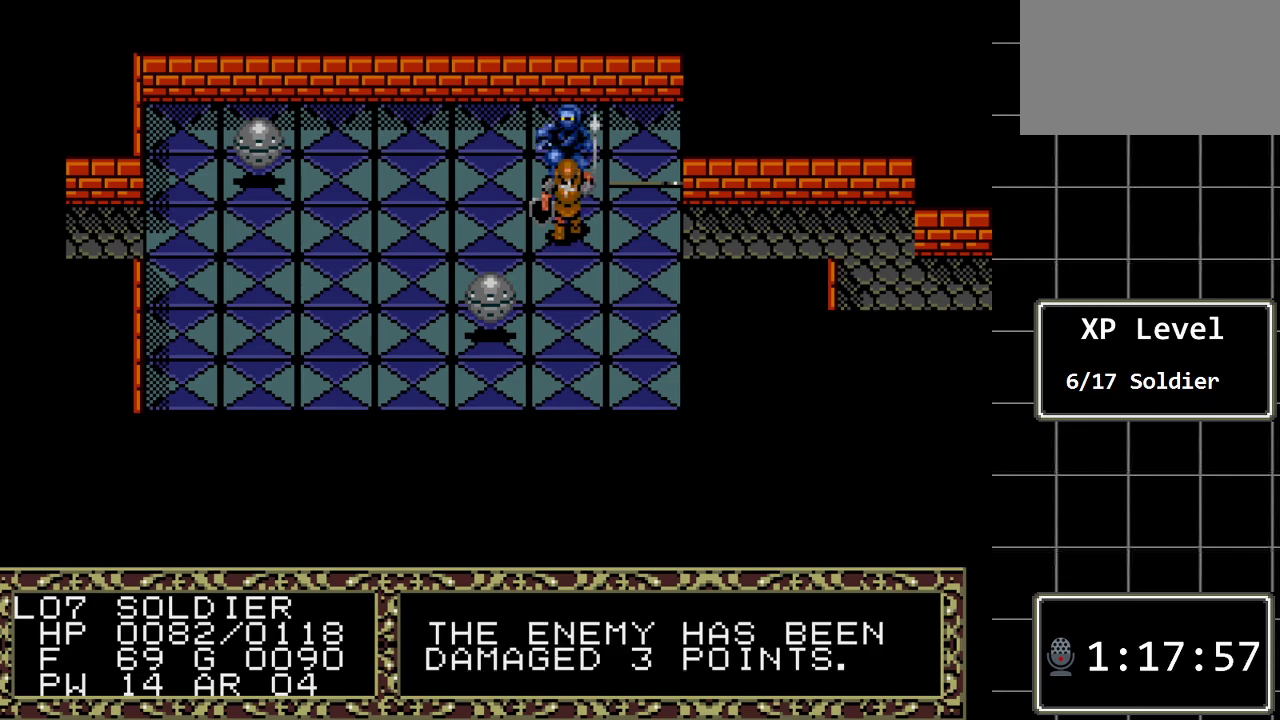
{"buttons": [], "events": []}
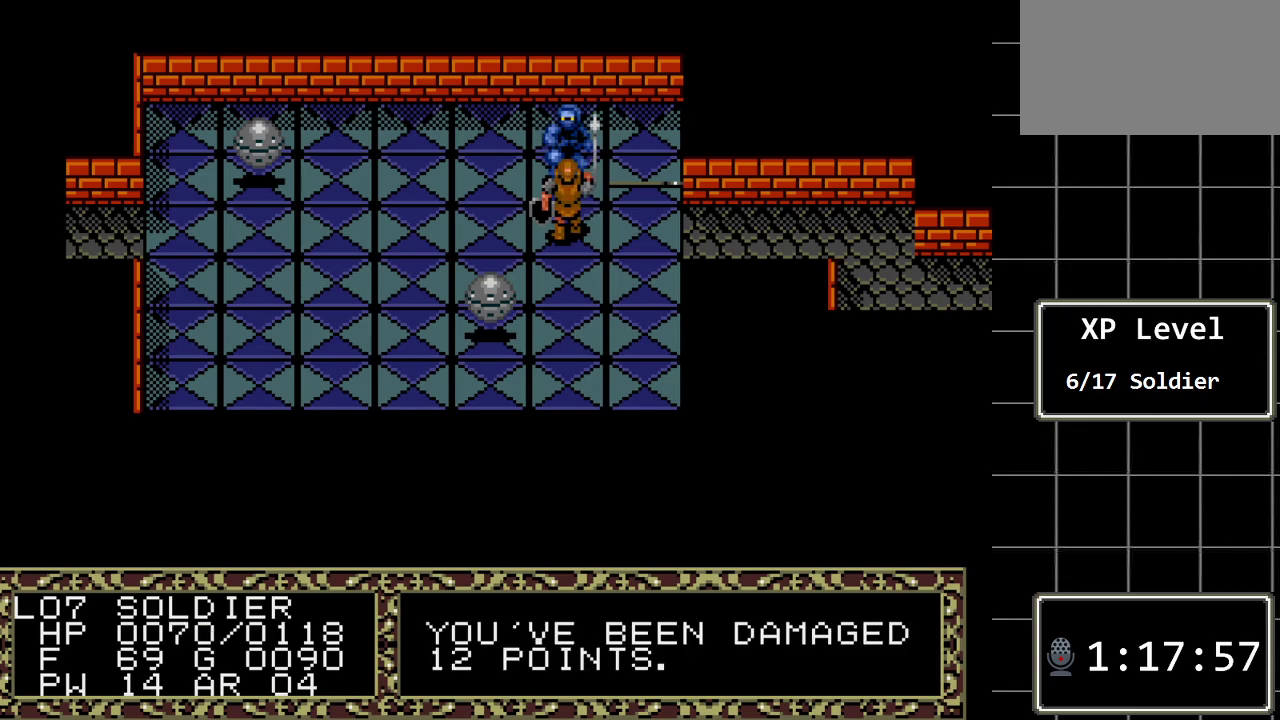
{"buttons": [], "events": [[183, "DPAD_UP", "down"], [417, "DPAD_UP", "up"]]}
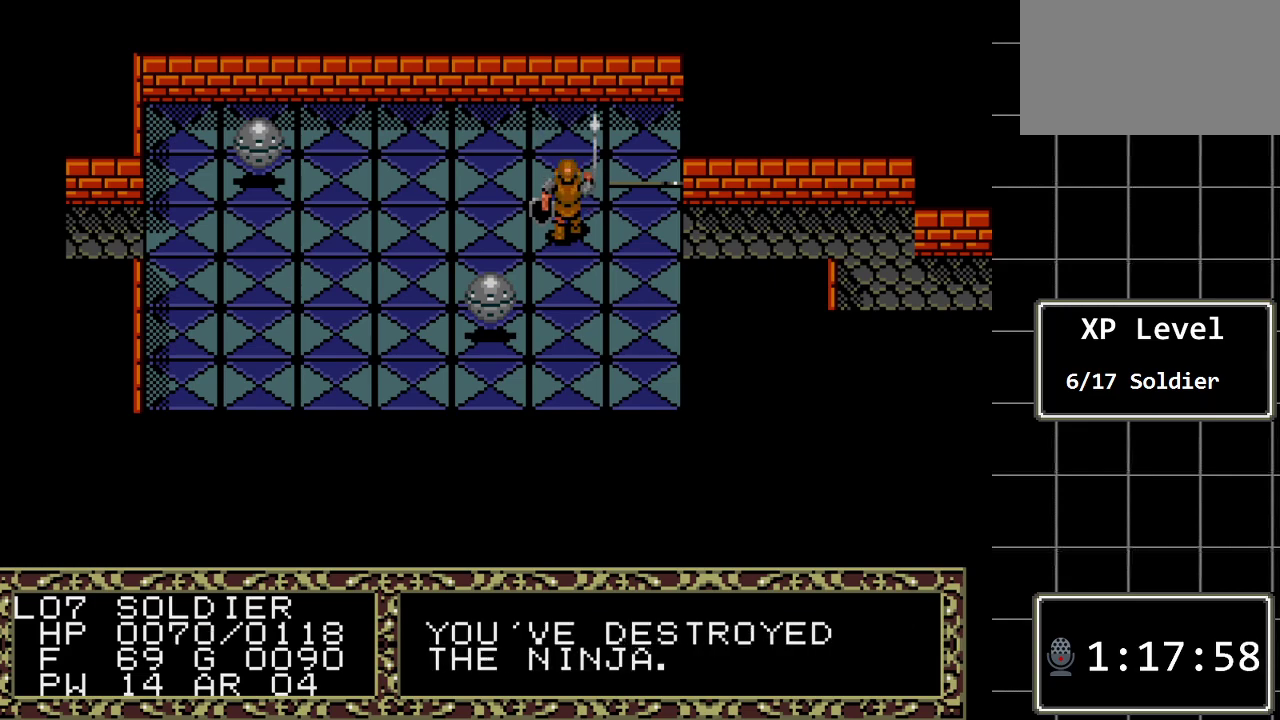
{"buttons": ["DPAD_UP"], "events": [[450, "DPAD_UP", "down"]]}
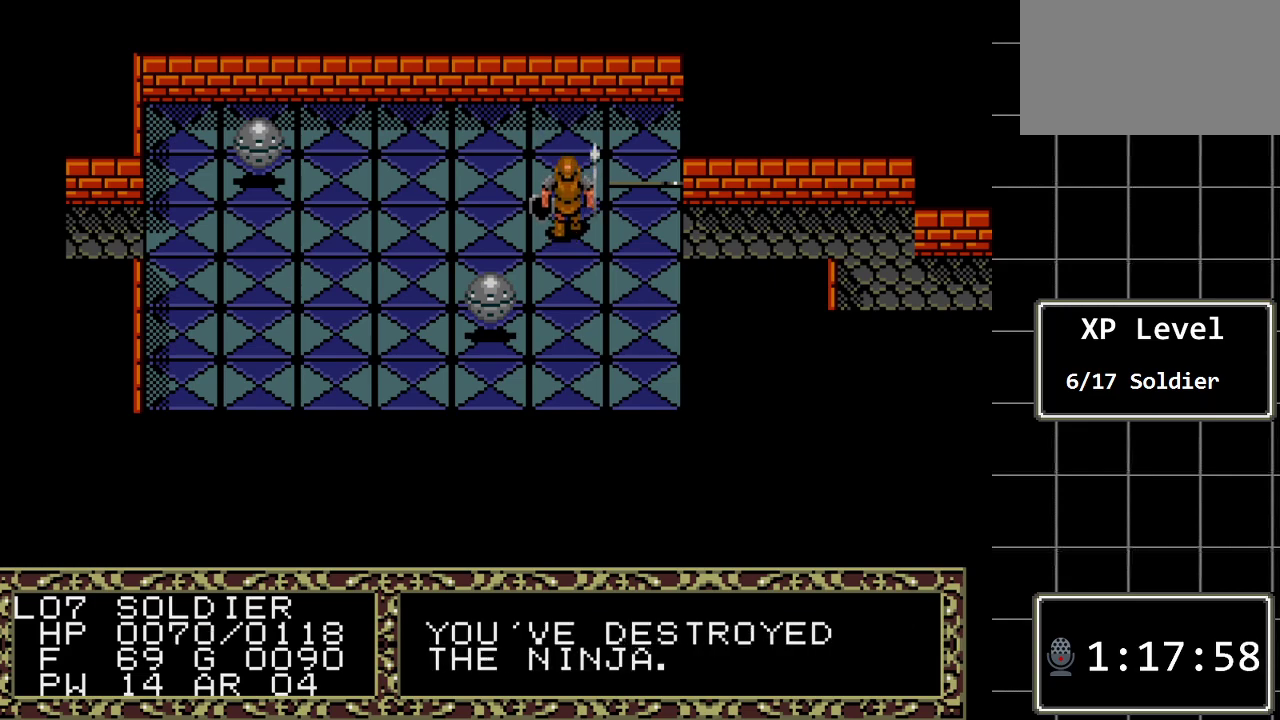
{"buttons": [], "events": [[117, "DPAD_UP", "up"], [283, "DPAD_RIGHT", "down"], [400, "DPAD_RIGHT", "up"]]}
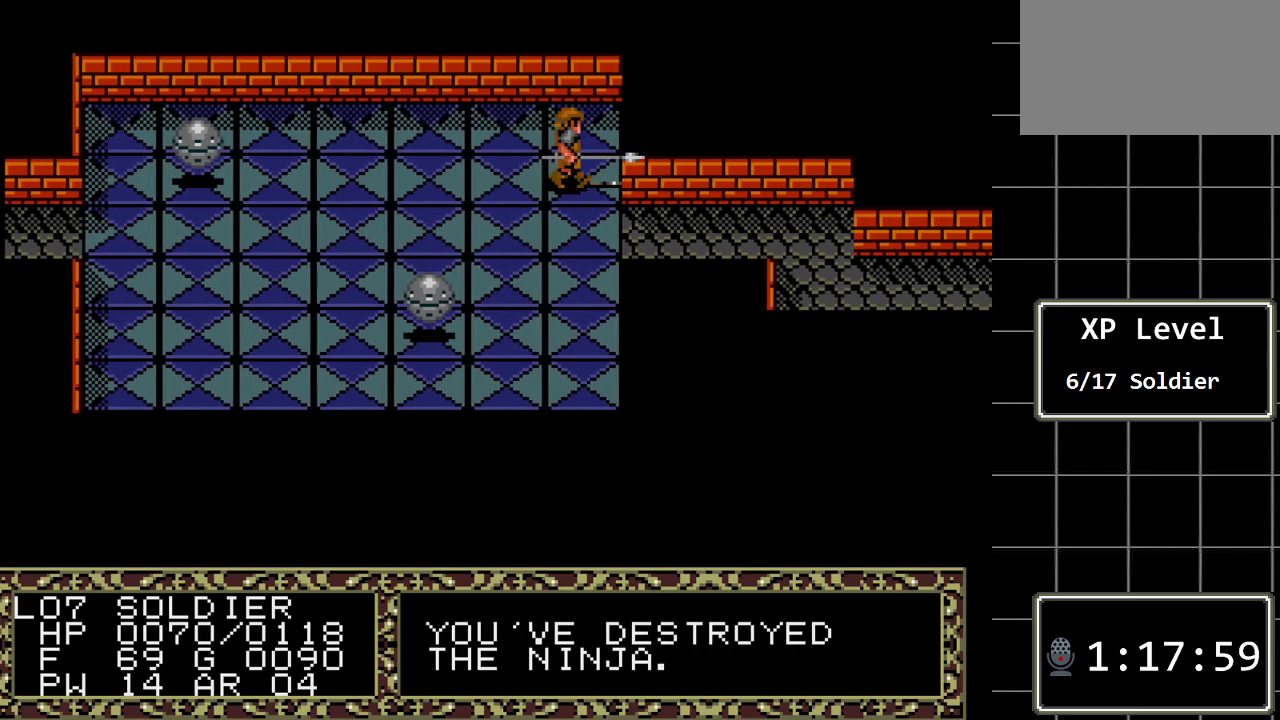
{"buttons": [], "events": [[67, "A", "down"], [250, "A", "up"]]}